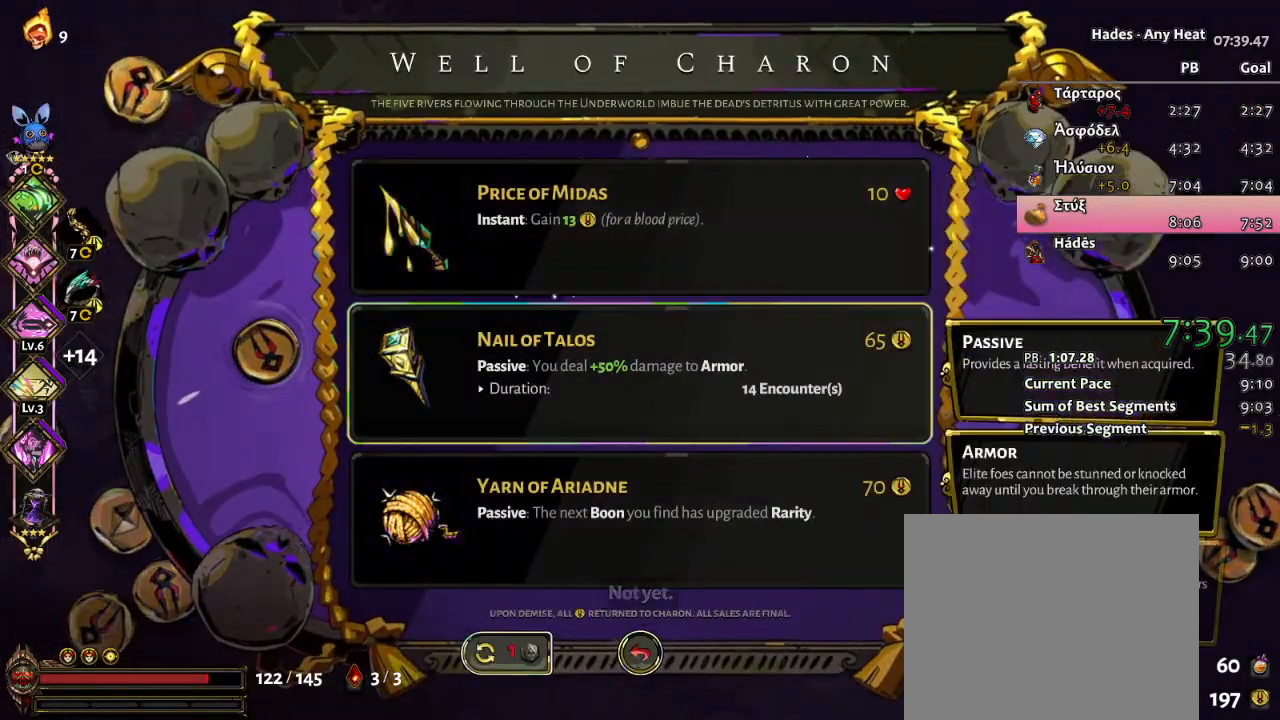
Gameplay with a controller (Xbox layout); each line is a JSON object with the inputs held at the frame after it. "events" lists button and stick changes between this image and that frame as [ms after this image, input, new state], when the widget could be followed in between. Not read: right_stick.
{"buttons": [], "left_stick": "center", "events": [[17, "DPAD_DOWN", "up"]]}
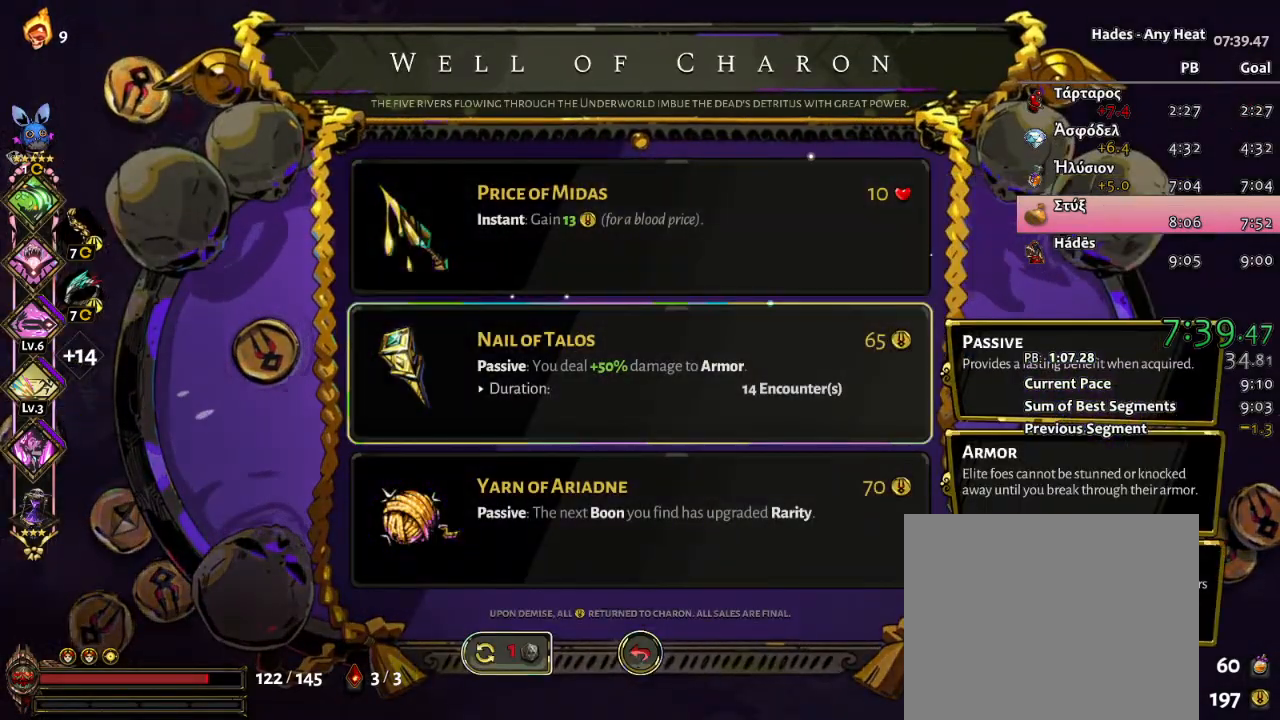
{"buttons": [], "left_stick": "center", "events": [[267, "A", "down"], [417, "A", "up"]]}
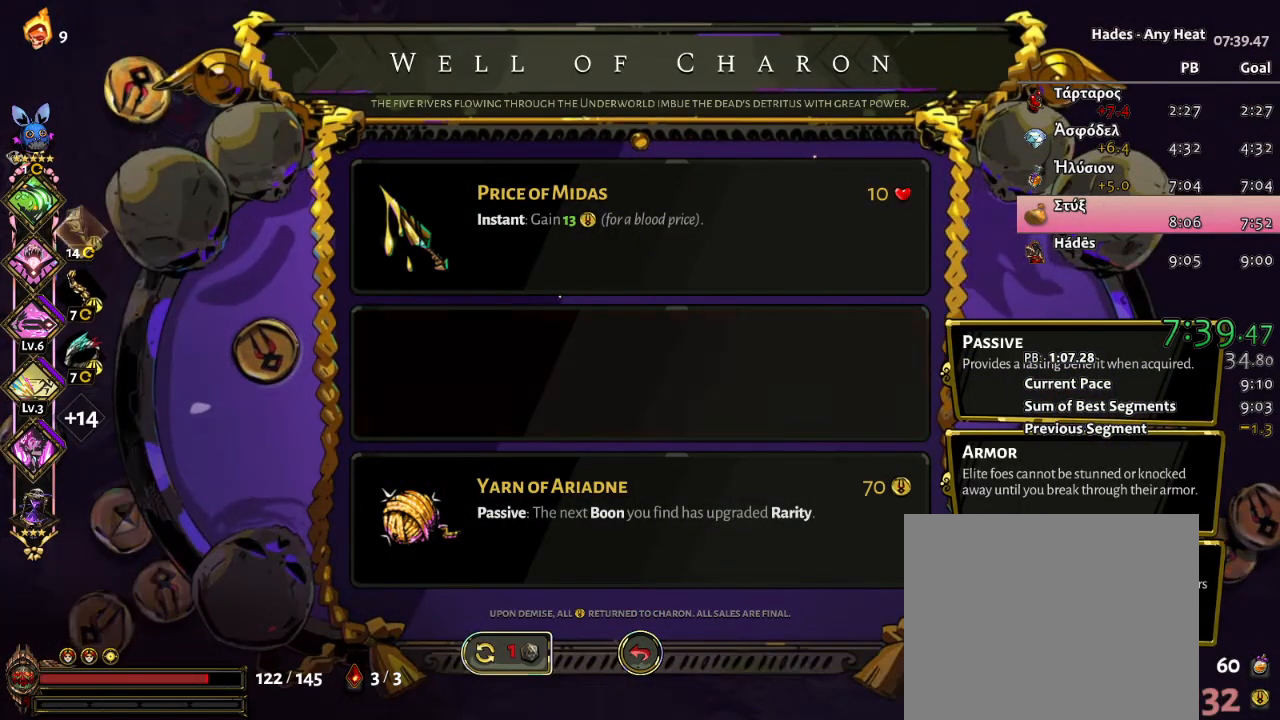
{"buttons": [], "left_stick": "center", "events": [[367, "DPAD_DOWN", "down"], [450, "DPAD_DOWN", "up"]]}
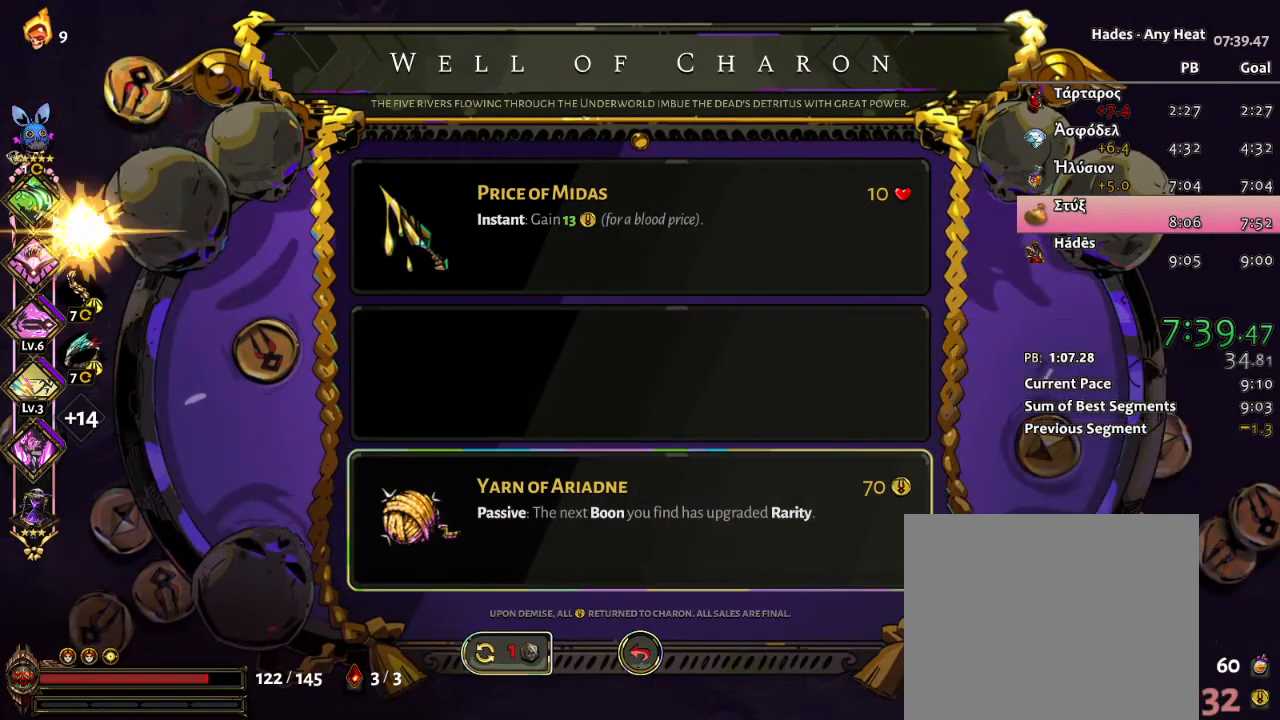
{"buttons": [], "left_stick": "center", "events": []}
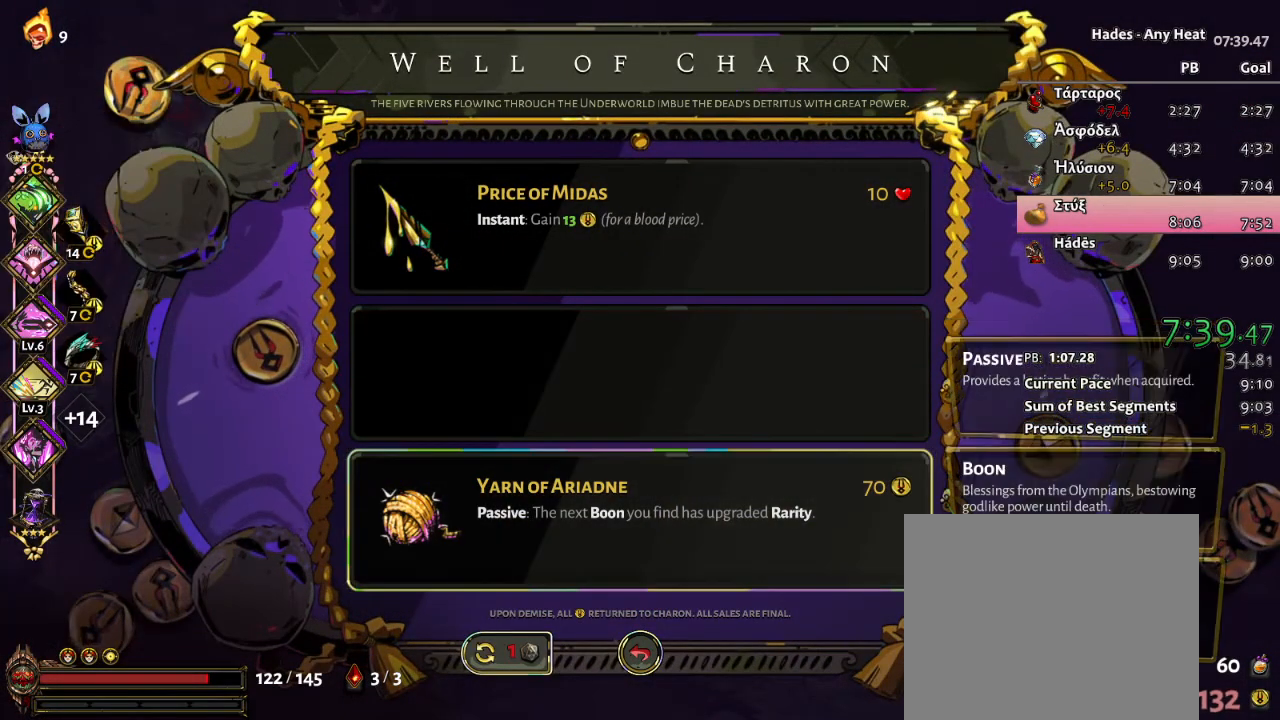
{"buttons": [], "left_stick": "center", "events": []}
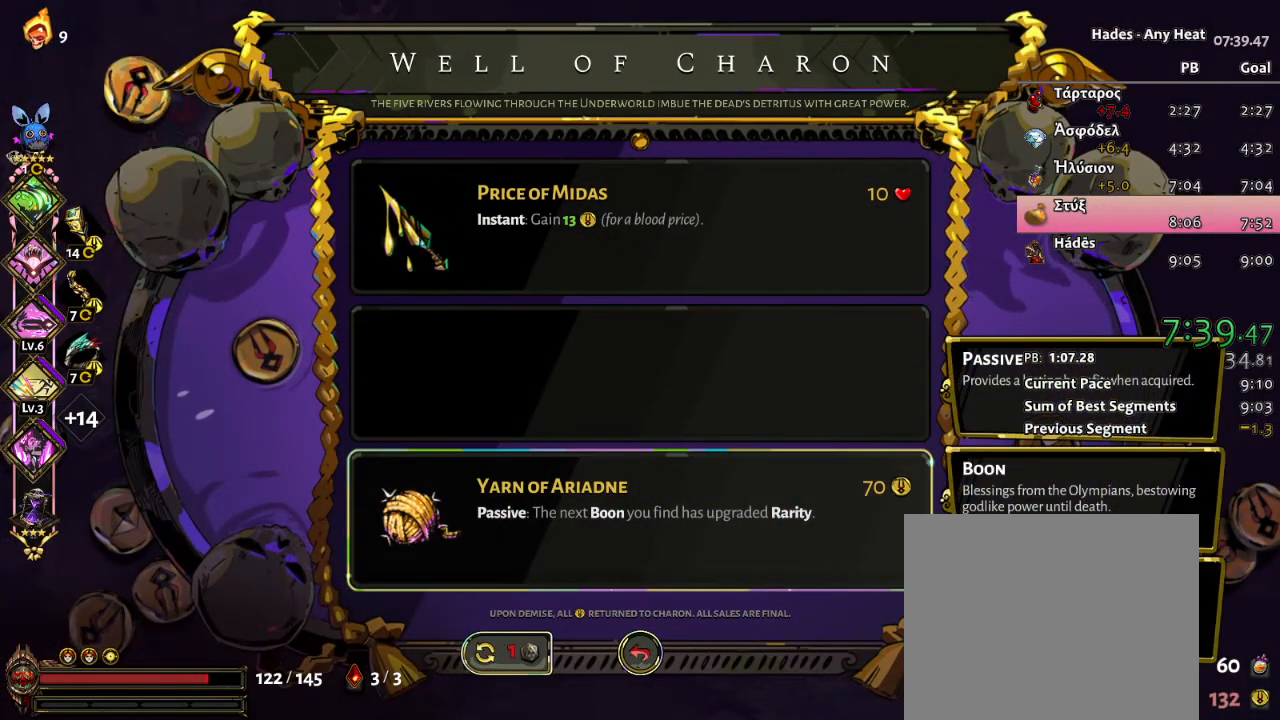
{"buttons": [], "left_stick": "center", "events": []}
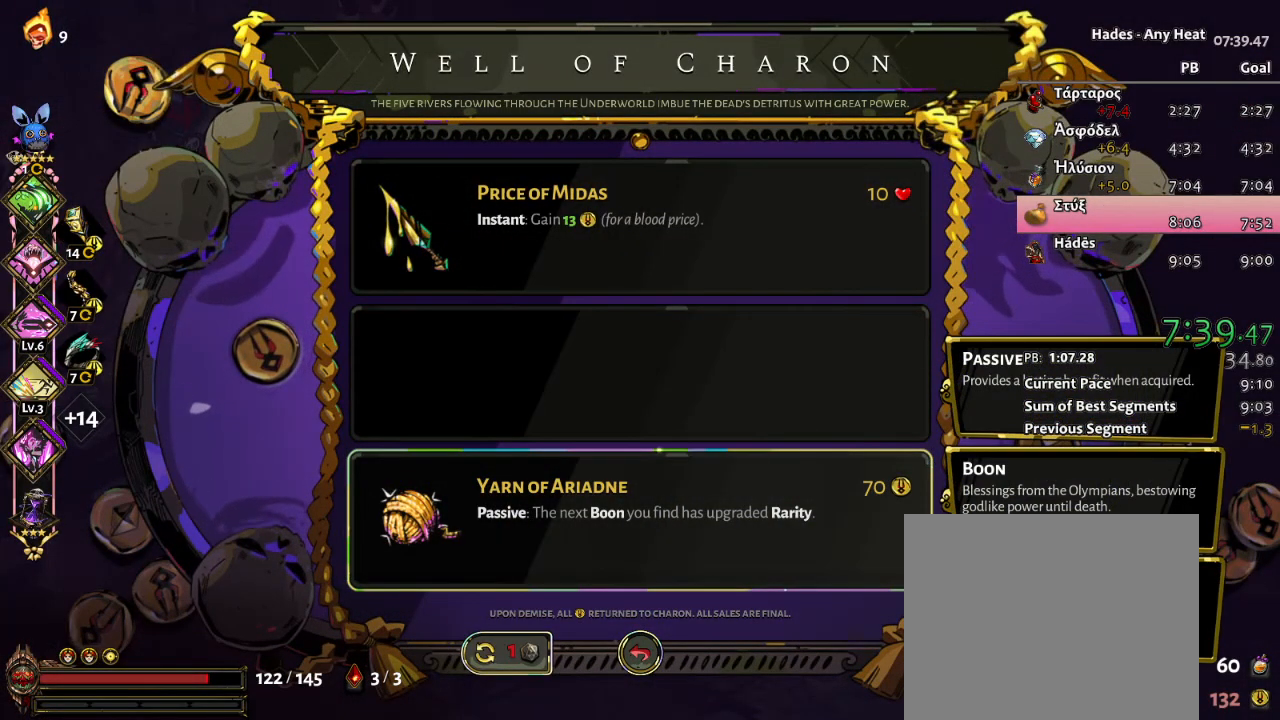
{"buttons": [], "left_stick": "center", "events": []}
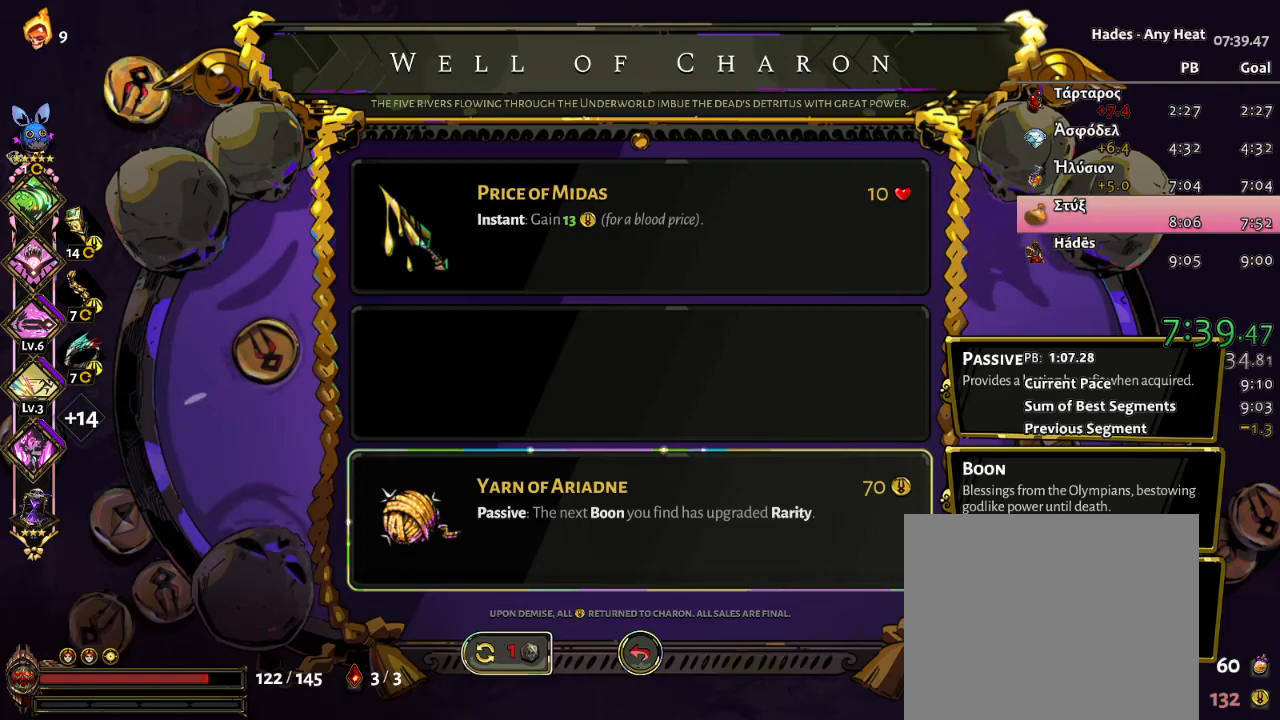
{"buttons": [], "left_stick": "center", "events": []}
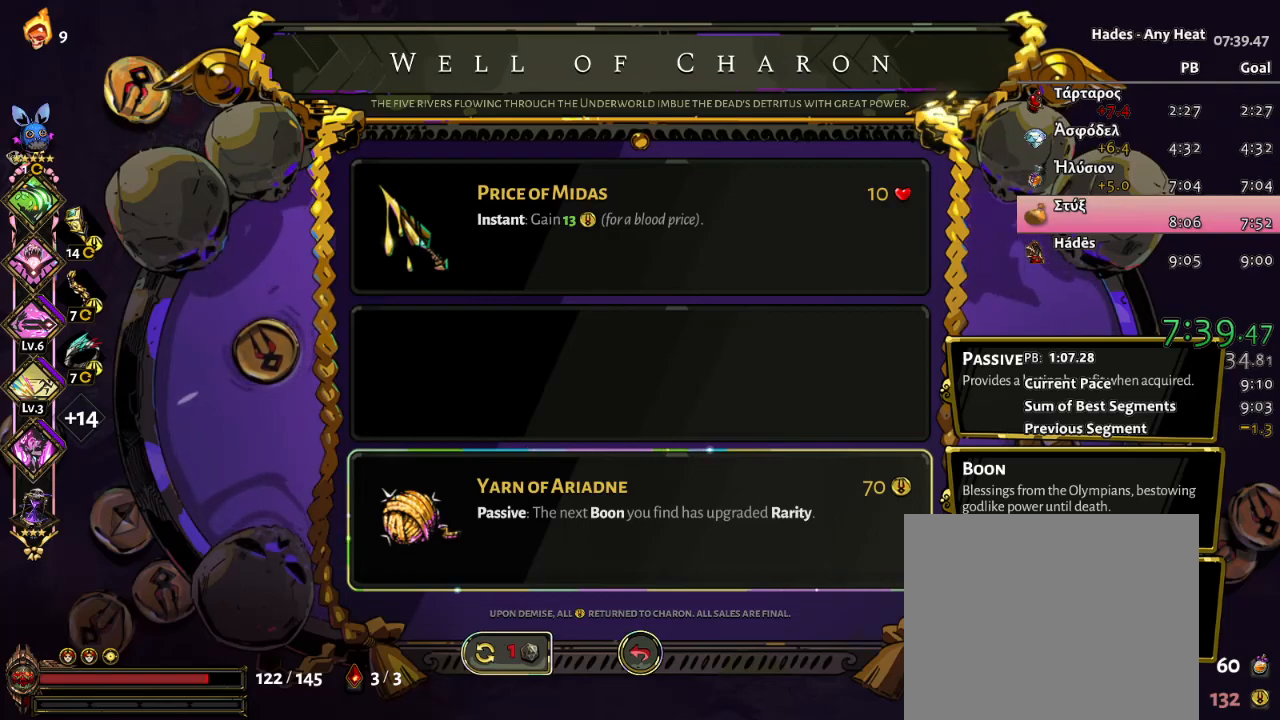
{"buttons": [], "left_stick": "center", "events": []}
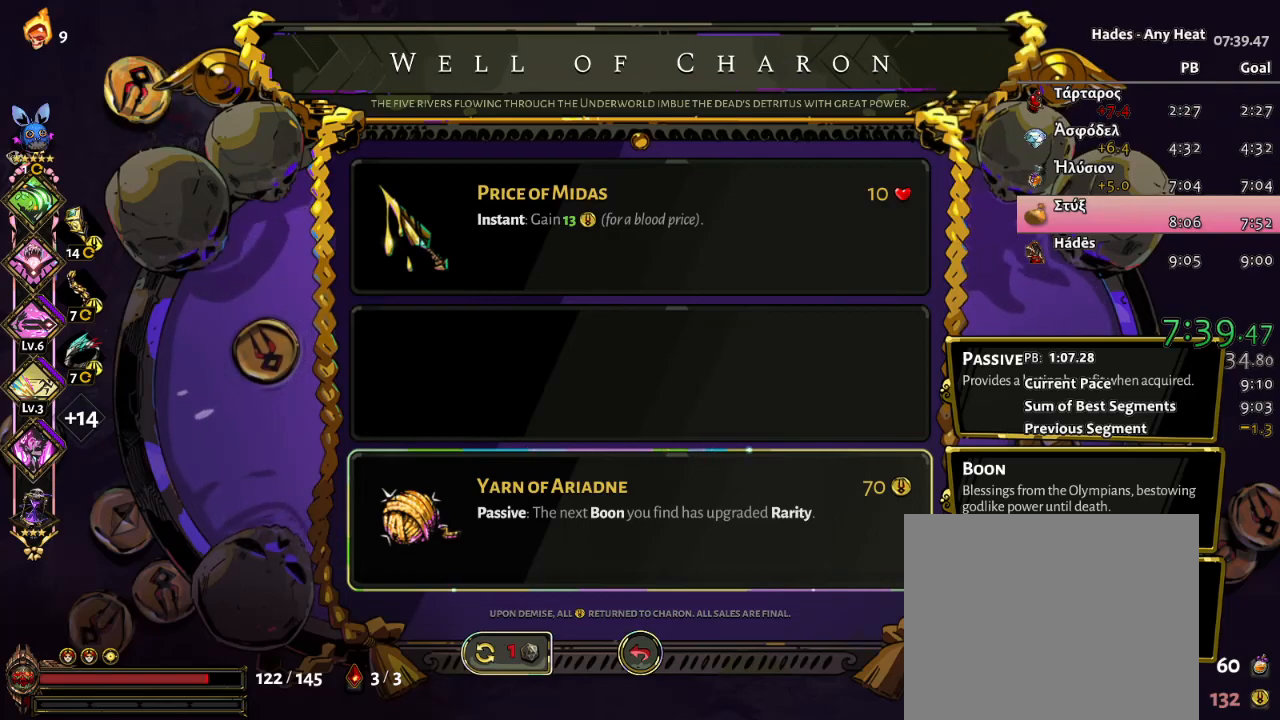
{"buttons": [], "left_stick": "center", "events": []}
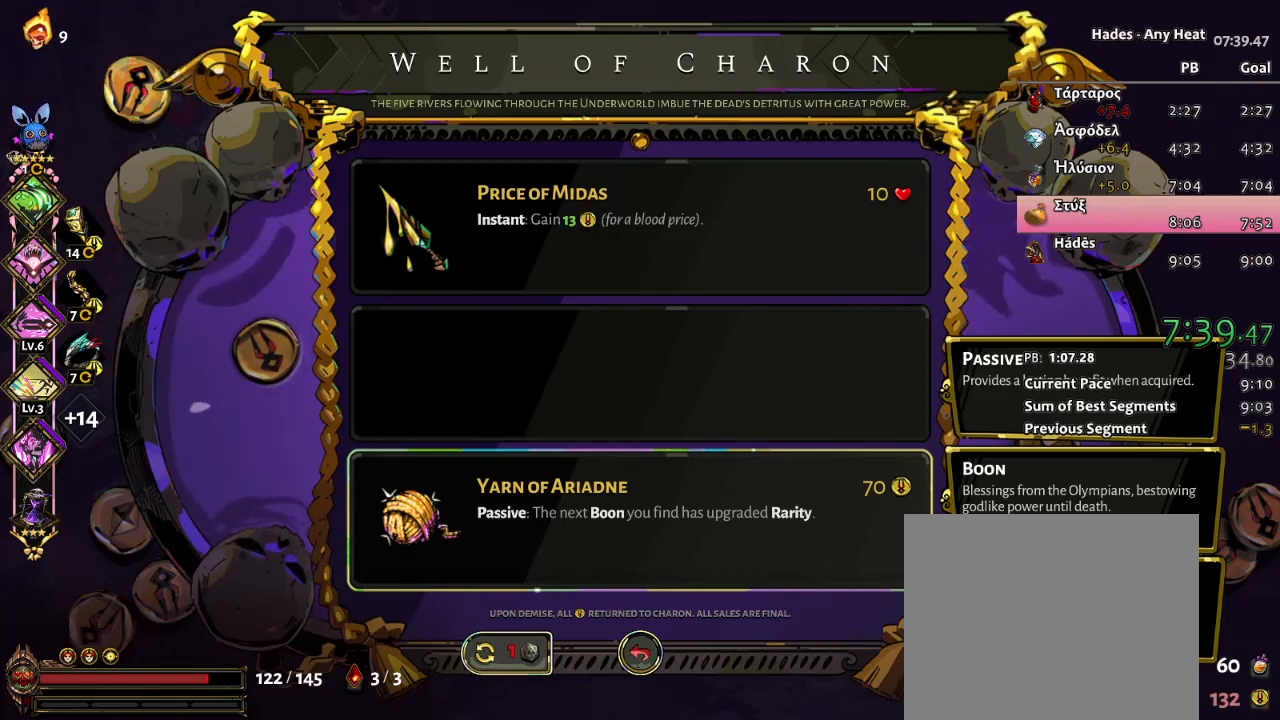
{"buttons": [], "left_stick": "center", "events": [[383, "A", "down"], [450, "A", "up"]]}
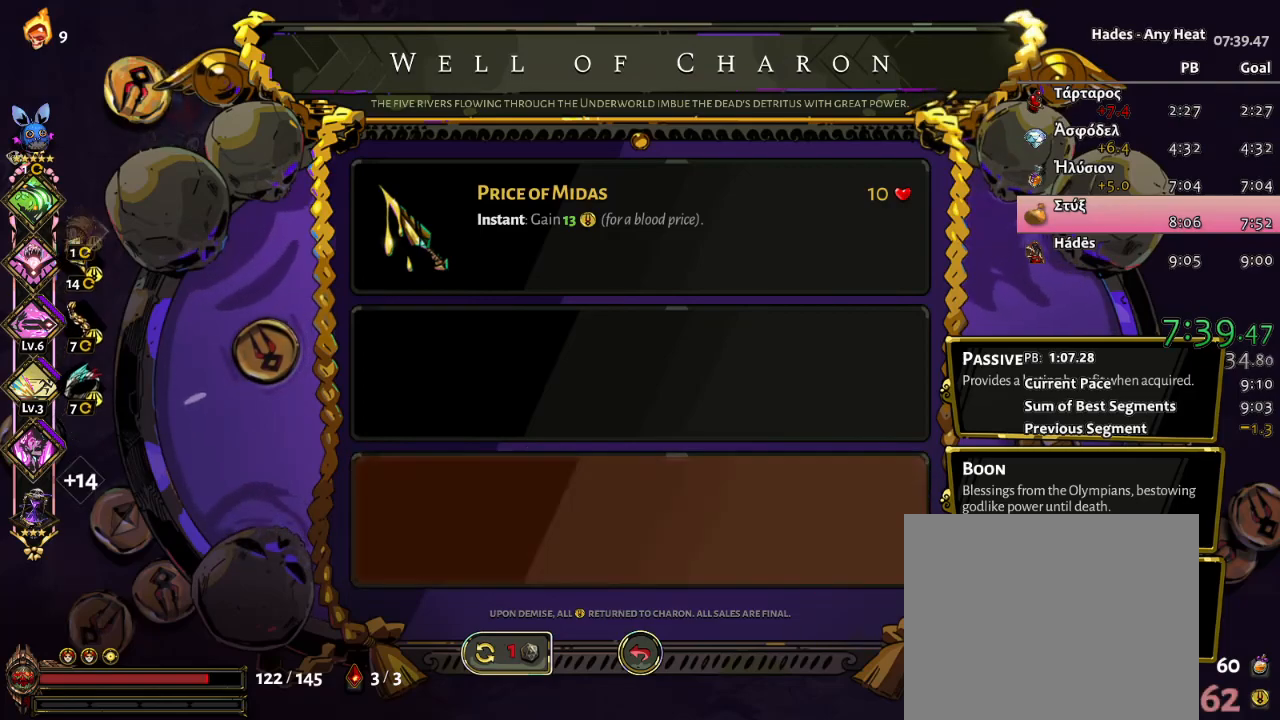
{"buttons": [], "left_stick": "left", "events": [[150, "B", "down"], [267, "B", "up"], [383, "left_stick", "left"]]}
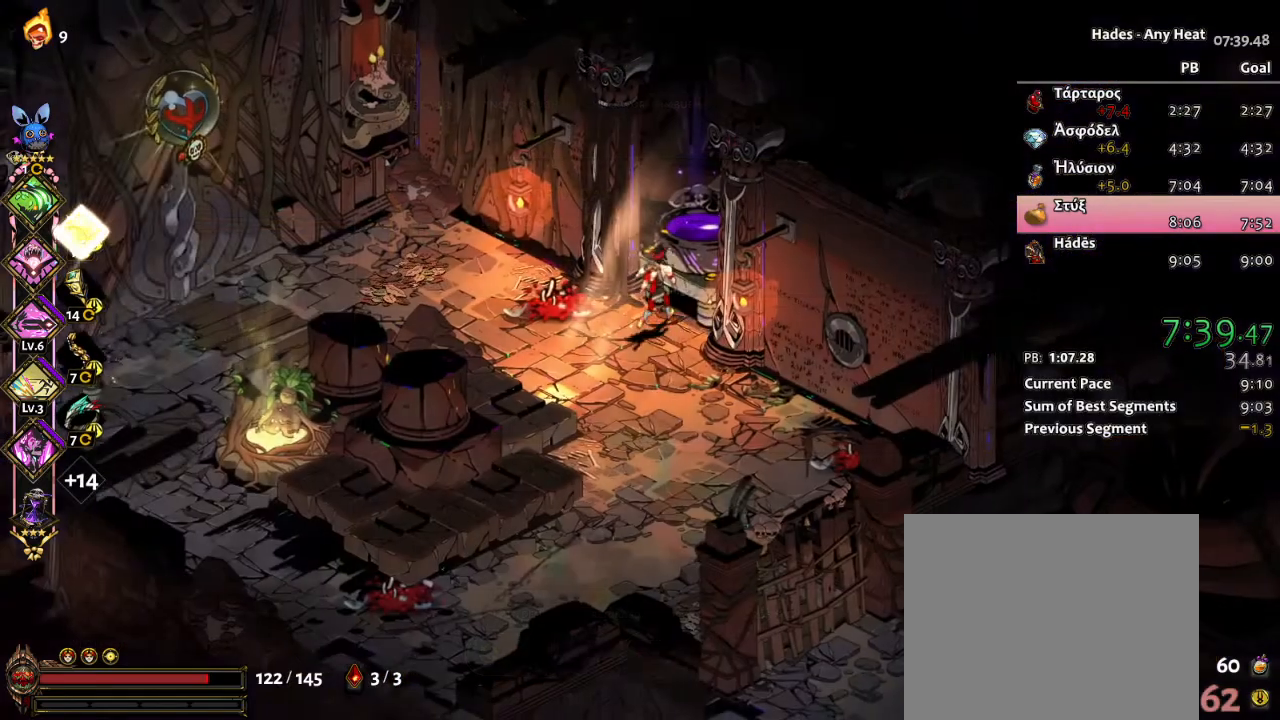
{"buttons": [], "left_stick": "up-left", "events": [[17, "A", "down"], [117, "A", "up"], [183, "A", "down"], [267, "A", "up"], [317, "A", "down"], [433, "left_stick", "up-left"], [467, "A", "up"]]}
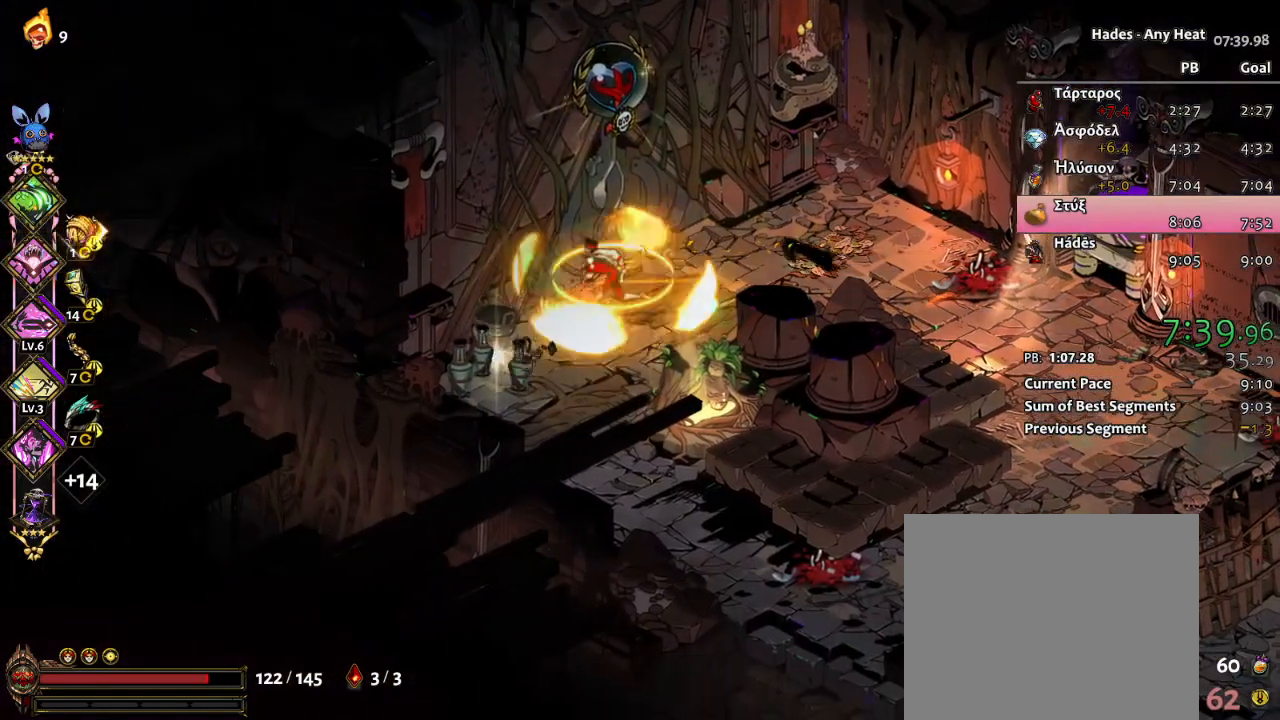
{"buttons": [], "left_stick": "center", "events": [[50, "R1", "down"], [167, "R1", "up"], [200, "left_stick", "center"], [217, "R1", "down"], [383, "R1", "up"]]}
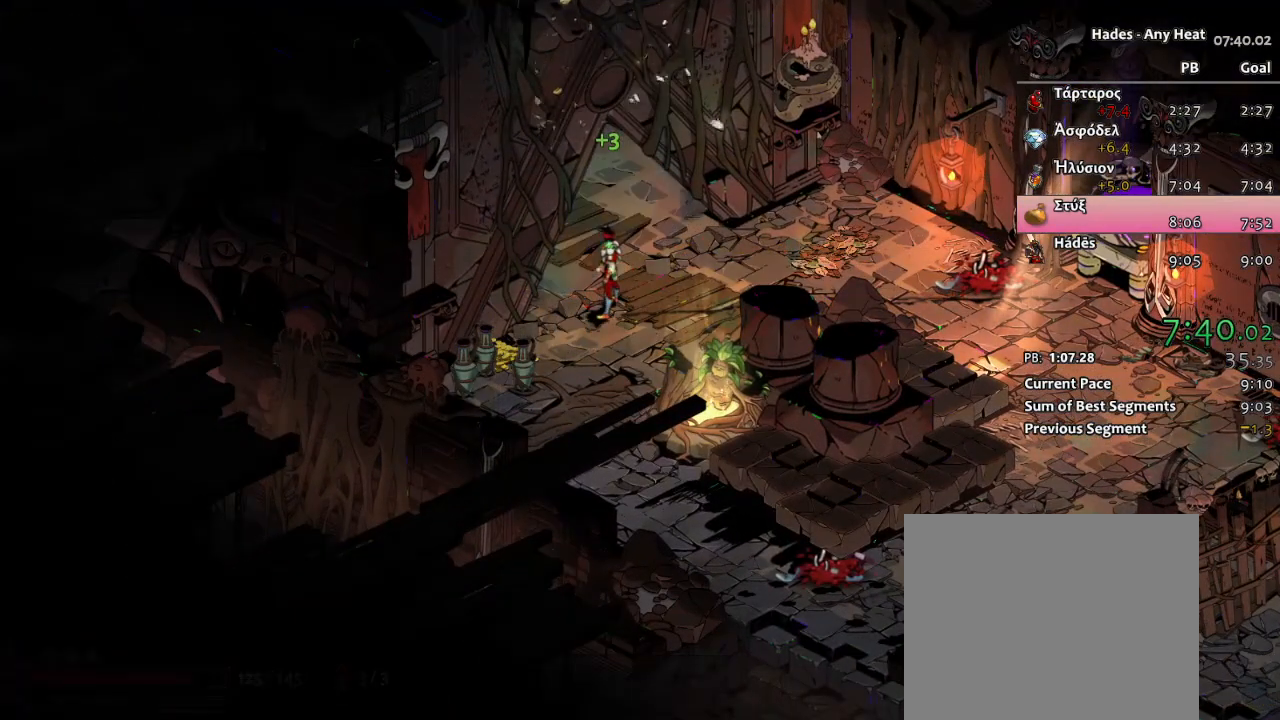
{"buttons": [], "left_stick": "center", "events": []}
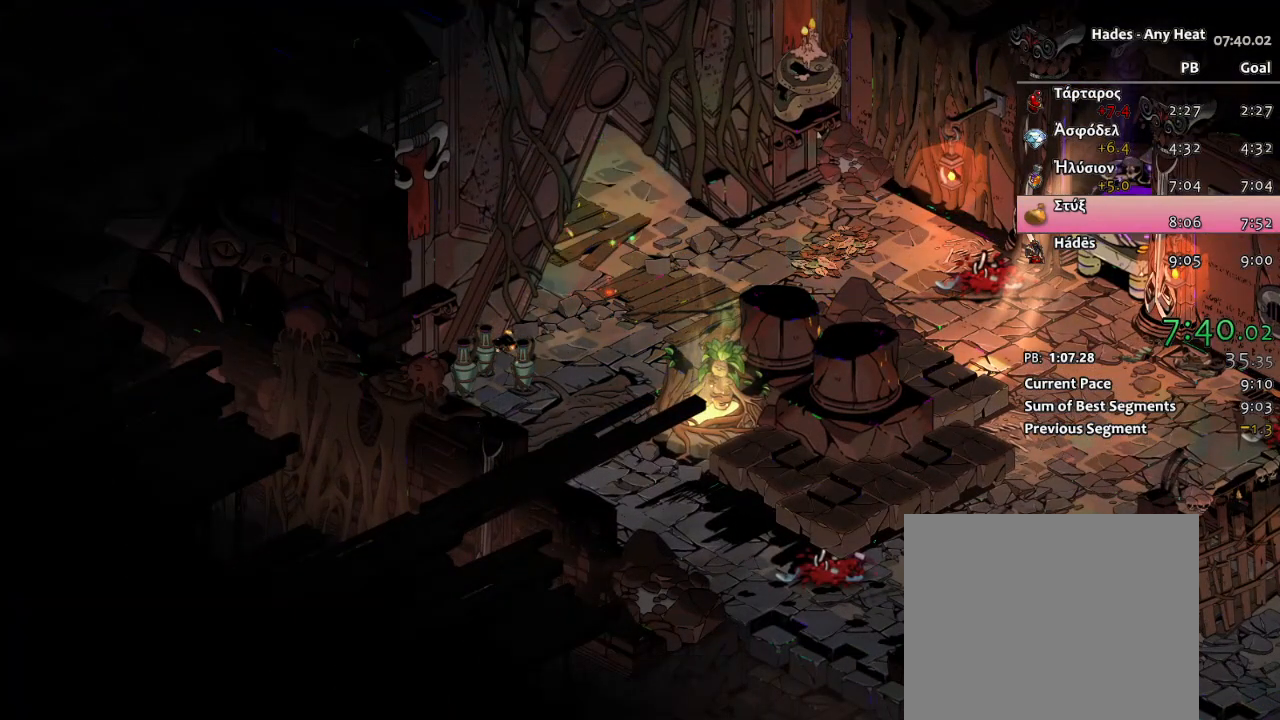
{"buttons": [], "left_stick": "center", "events": []}
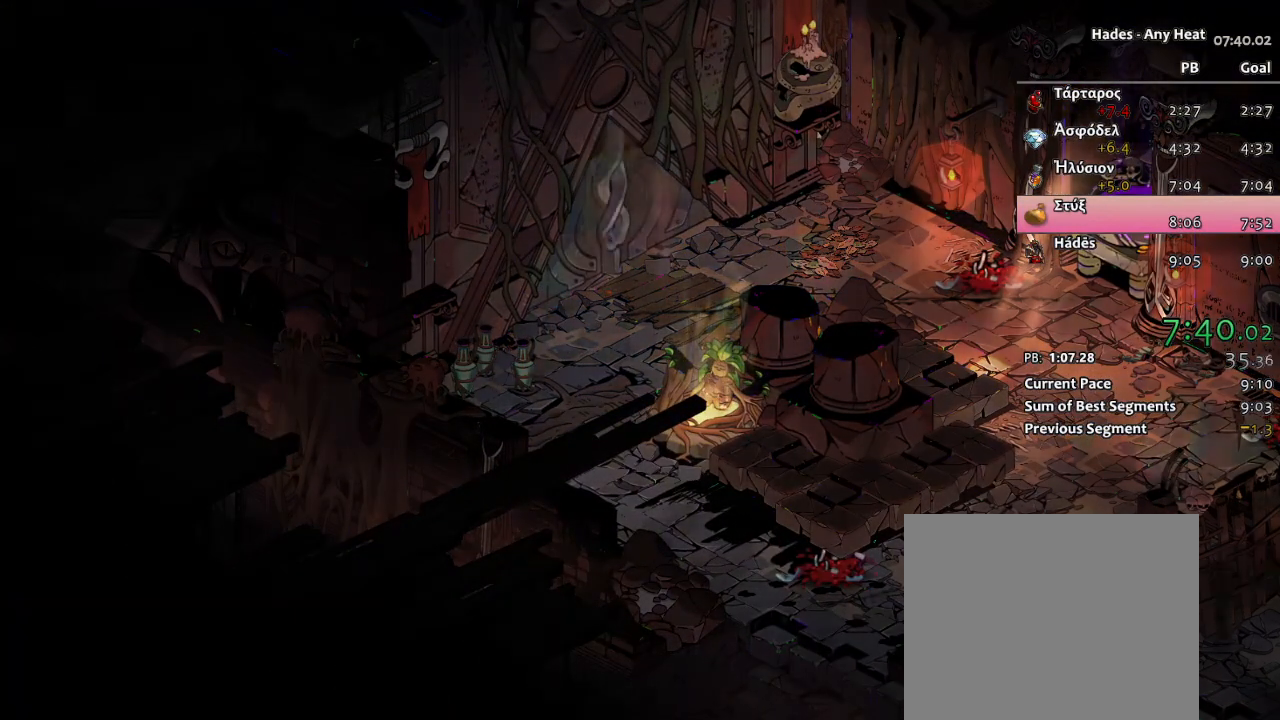
{"buttons": [], "left_stick": "center", "events": []}
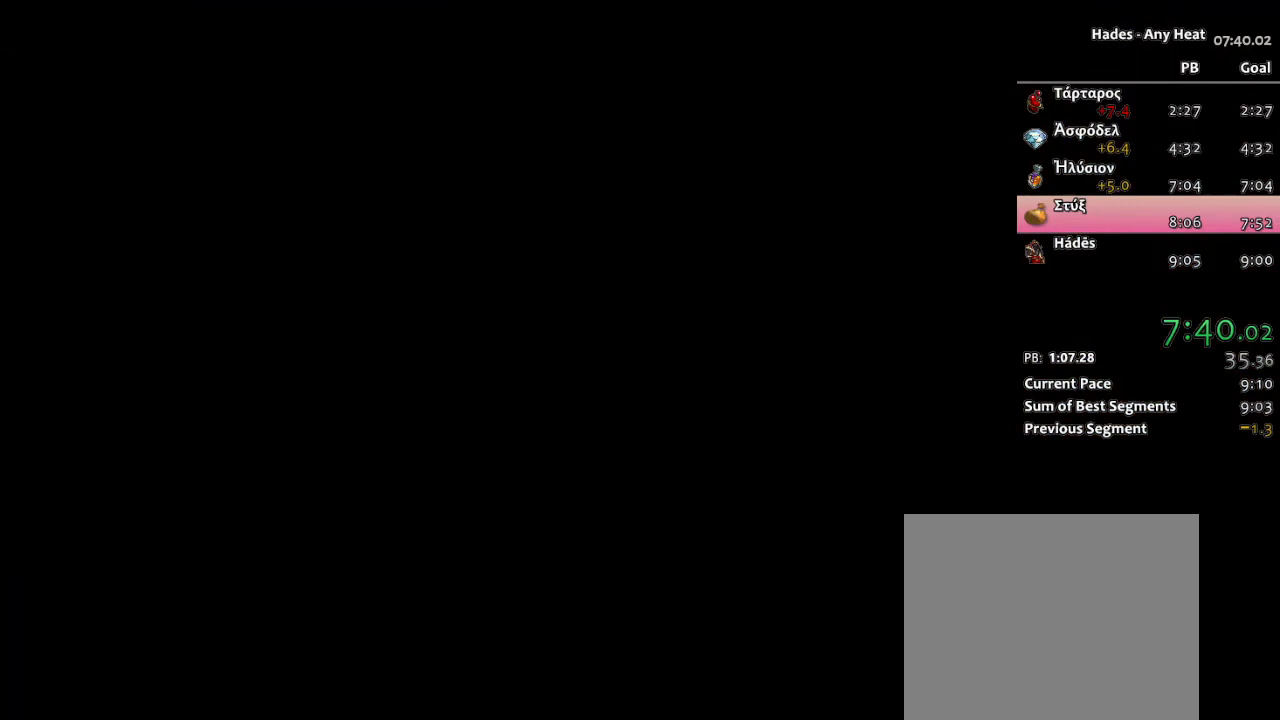
{"buttons": [], "left_stick": "center", "events": []}
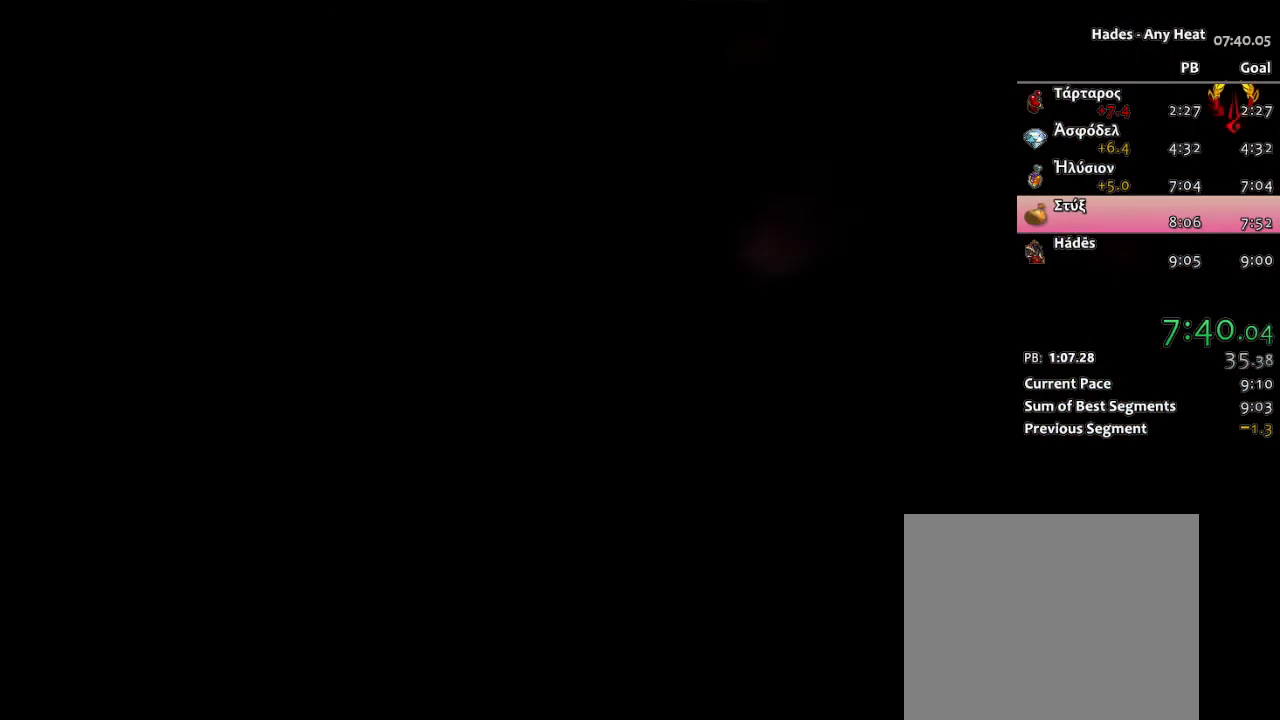
{"buttons": ["L1"], "left_stick": "left"}
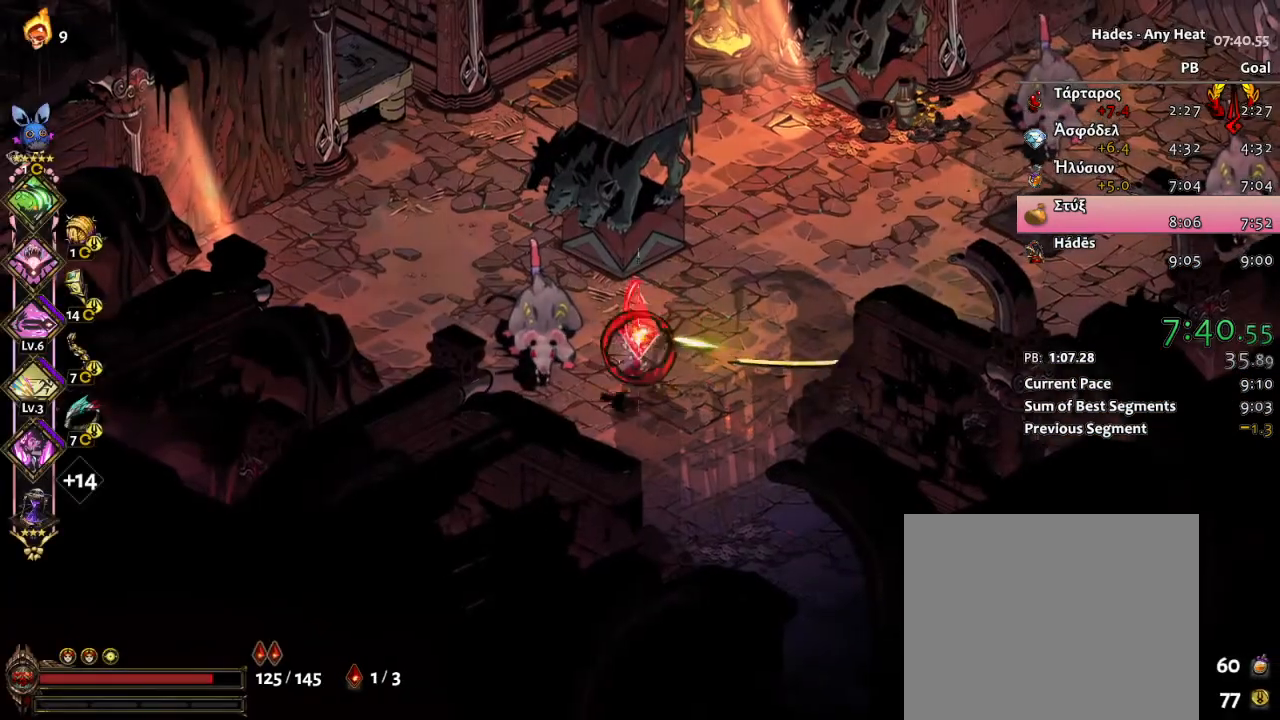
{"buttons": ["L1"], "left_stick": "up-right", "events": [[33, "L1", "up"], [67, "A", "down"], [100, "L1", "down"], [117, "X", "down"], [133, "left_stick", "up-left"], [150, "A", "up"], [217, "L1", "up"], [283, "left_stick", "up-right"], [383, "X", "up"], [450, "L1", "down"]]}
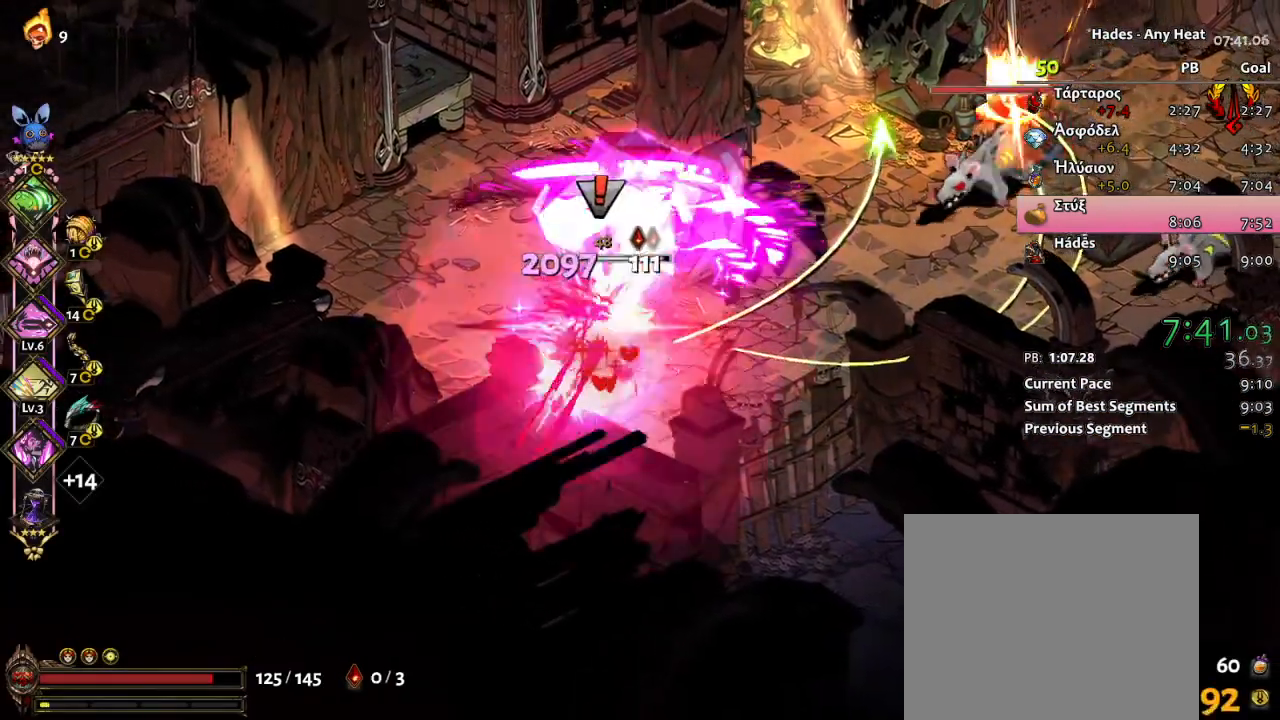
{"buttons": [], "left_stick": "down", "events": [[50, "A", "down"], [67, "L1", "up"], [150, "A", "up"], [150, "X", "down"], [167, "left_stick", "down-right"], [200, "L1", "down"], [283, "L1", "up"], [317, "left_stick", "down"], [500, "X", "up"]]}
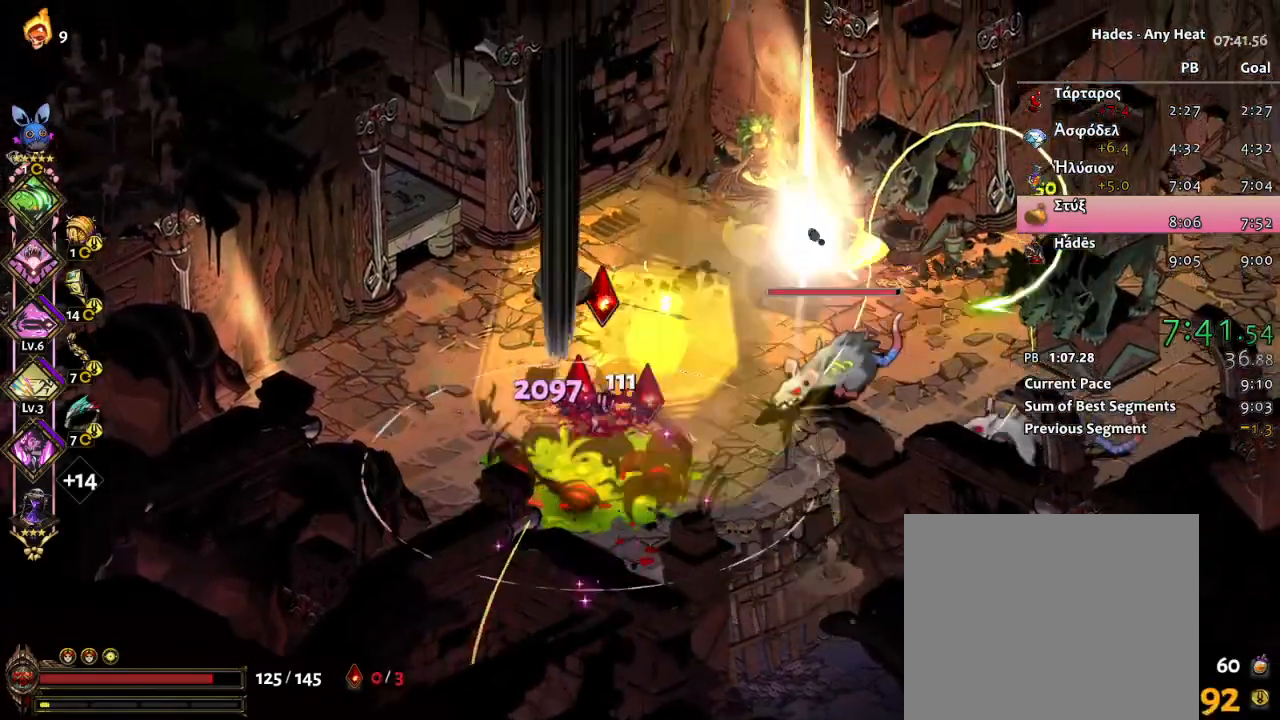
{"buttons": ["X"], "left_stick": "up-right", "events": [[117, "A", "down"], [133, "L1", "down"], [150, "left_stick", "down-right"], [200, "A", "up"], [250, "A", "down"], [283, "L1", "up"], [317, "X", "down"], [333, "A", "up"], [350, "left_stick", "up-right"], [367, "L1", "down"], [467, "L1", "up"]]}
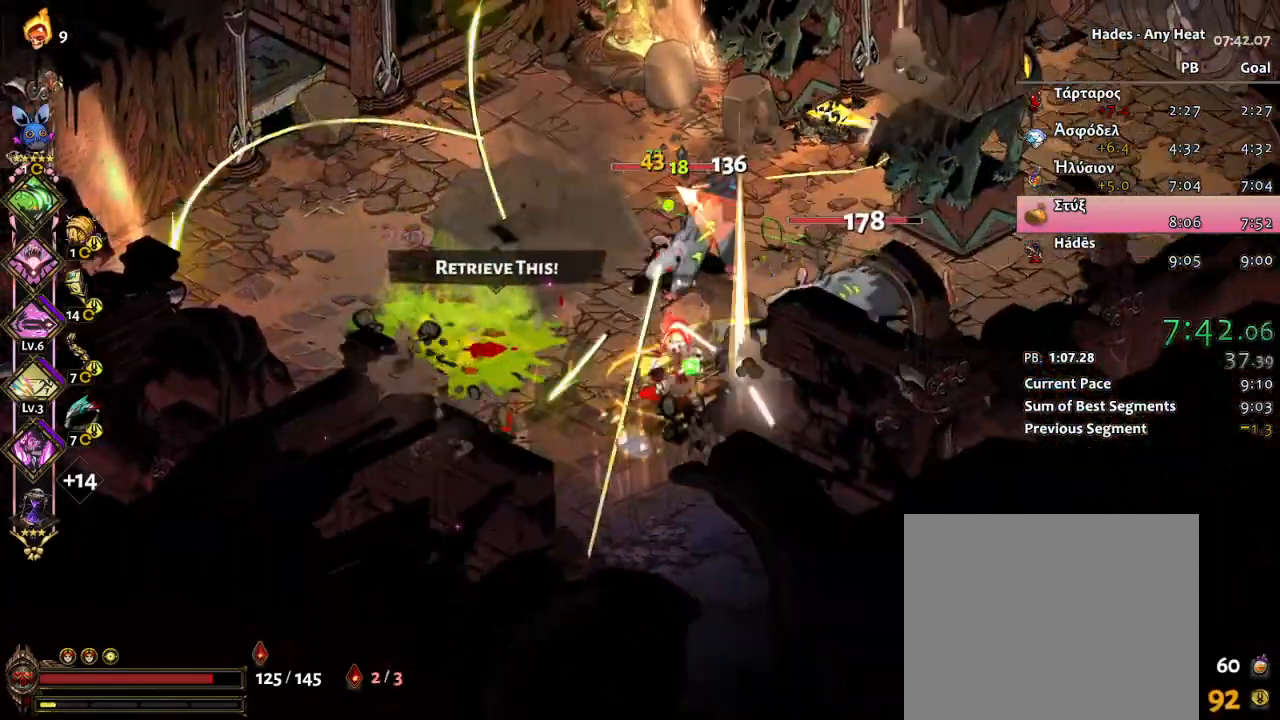
{"buttons": ["X", "L1"], "left_stick": "up", "events": [[183, "L1", "down"], [183, "X", "up"], [267, "L1", "up"], [283, "A", "down"], [350, "A", "up"], [367, "L1", "down"], [417, "A", "down"], [450, "X", "down"], [483, "A", "up"], [500, "left_stick", "up"]]}
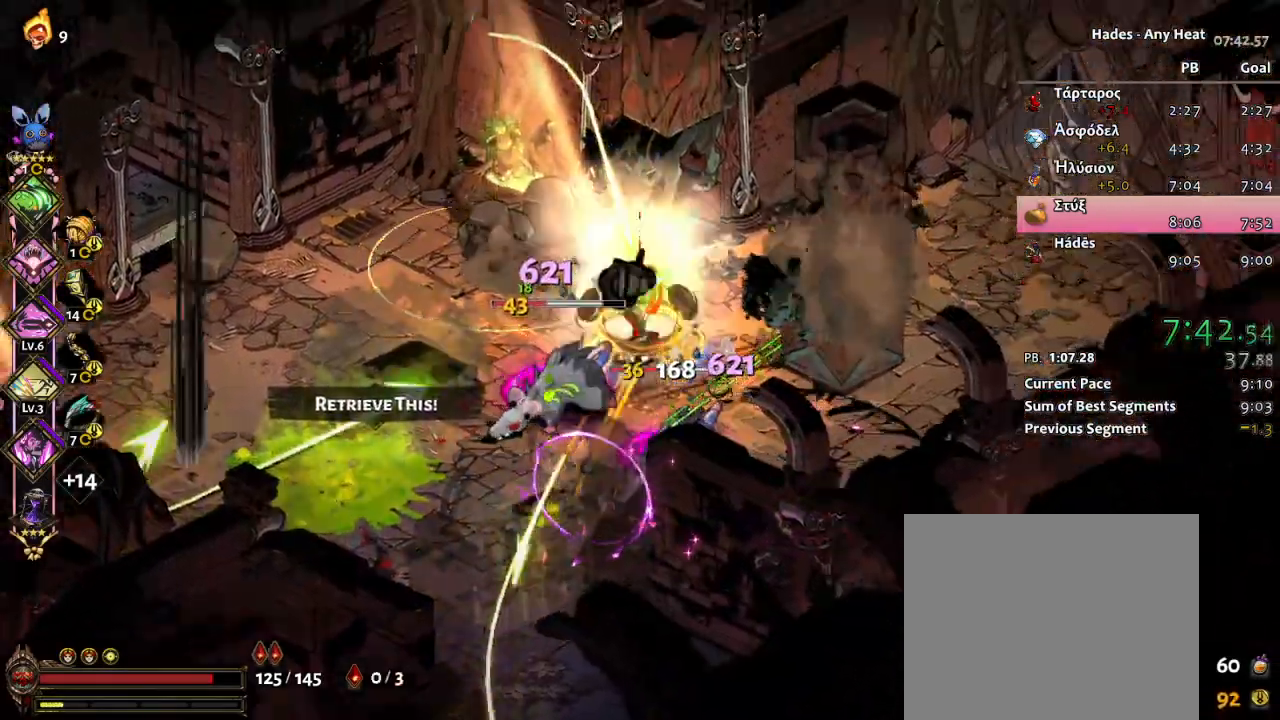
{"buttons": [], "left_stick": "down-left", "events": [[17, "L1", "up"], [17, "left_stick", "up-right"], [33, "left_stick", "down-left"], [333, "L1", "down"], [333, "X", "up"], [433, "A", "down"], [433, "L1", "up"], [500, "A", "up"]]}
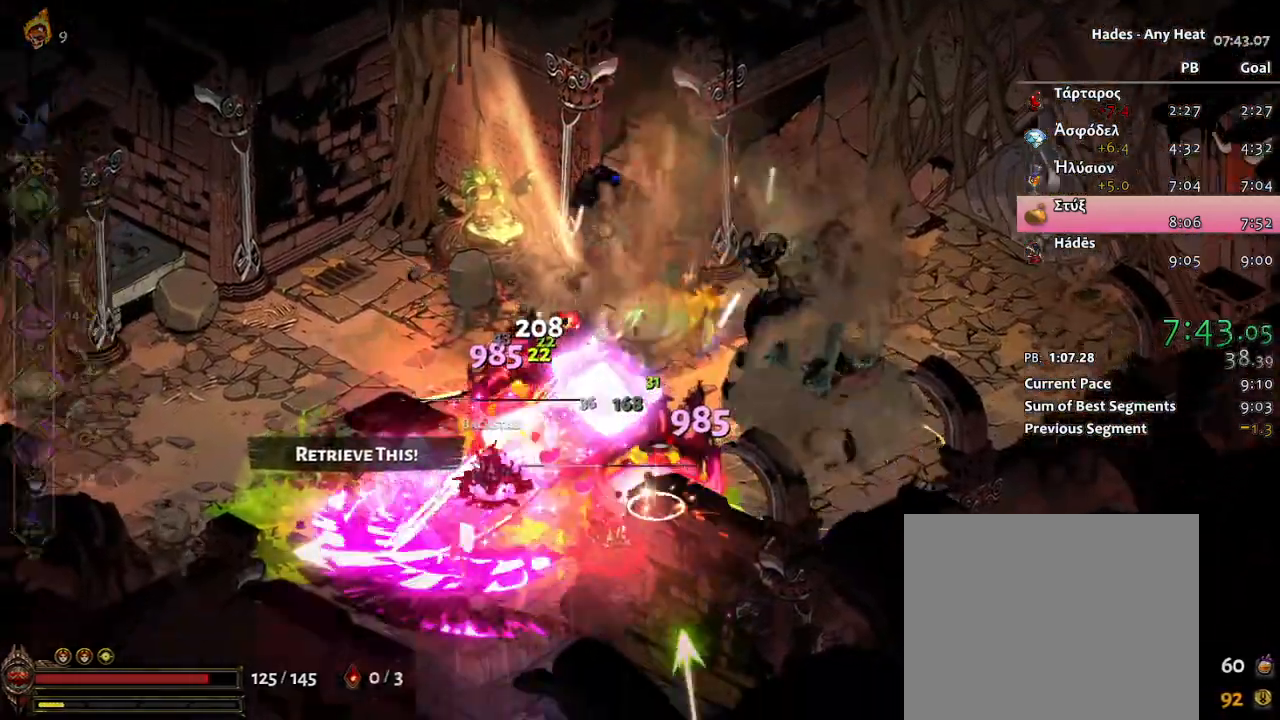
{"buttons": [], "left_stick": "center", "events": [[33, "L1", "down"], [50, "A", "down"], [67, "L1", "up"], [83, "X", "down"], [100, "L1", "down"], [117, "A", "up"], [167, "L1", "up"], [183, "left_stick", "right"], [417, "left_stick", "center"], [433, "X", "up"]]}
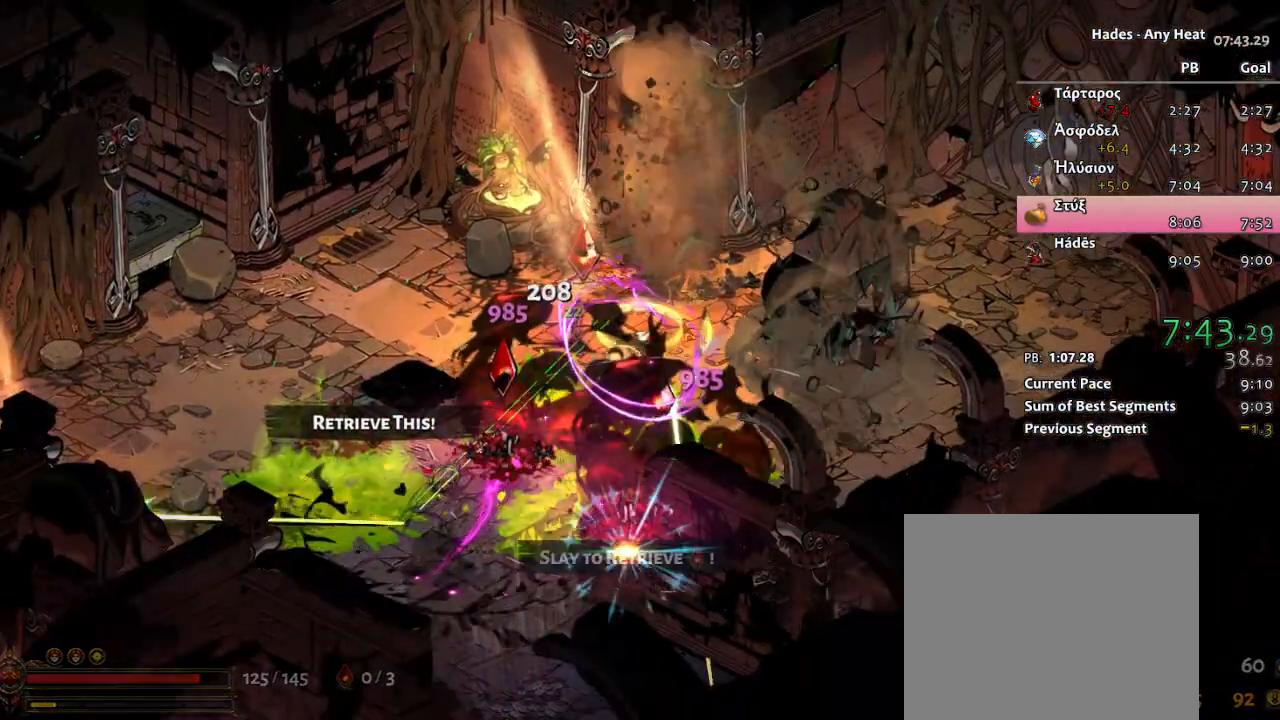
{"buttons": ["A"], "left_stick": "up-right", "events": [[17, "left_stick", "up-right"], [50, "A", "down"], [83, "A", "up"], [150, "A", "down"], [250, "A", "up"], [300, "A", "down"], [383, "A", "up"], [450, "A", "down"]]}
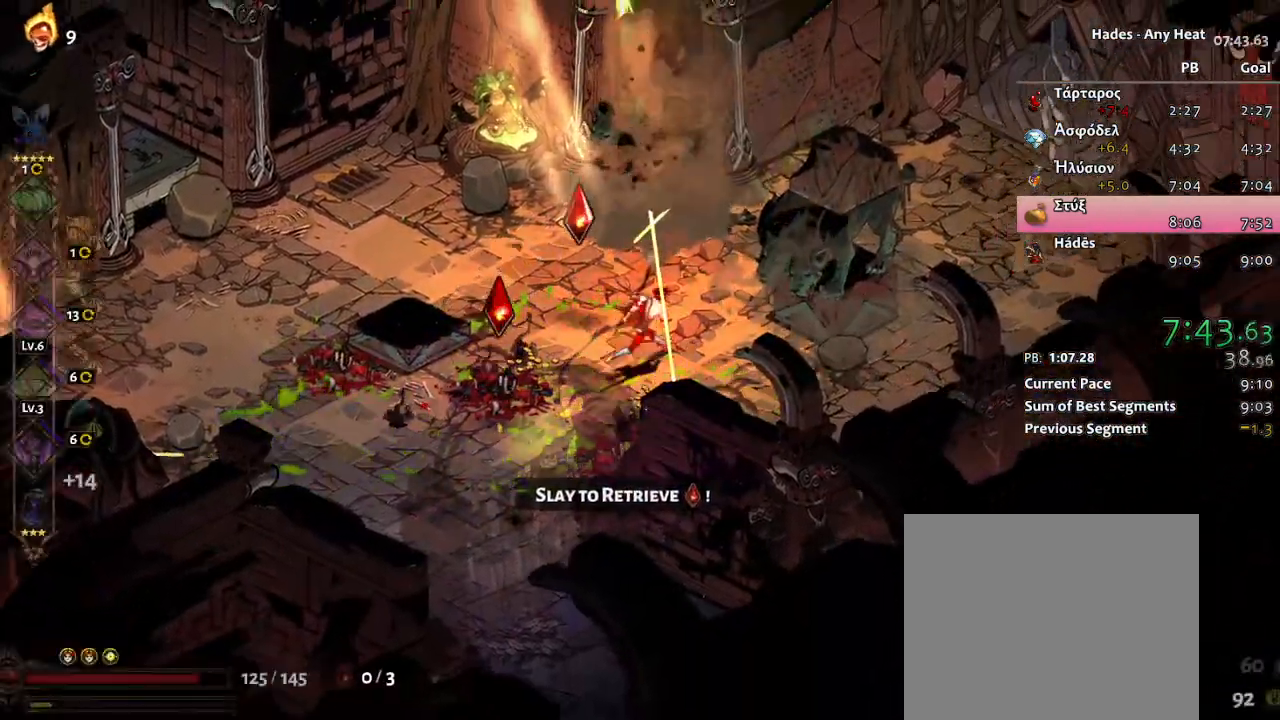
{"buttons": [], "left_stick": "right", "events": [[50, "A", "up"], [100, "A", "down"], [167, "A", "up"], [233, "A", "down"], [317, "A", "up"], [400, "A", "down"], [417, "left_stick", "right"], [467, "A", "up"]]}
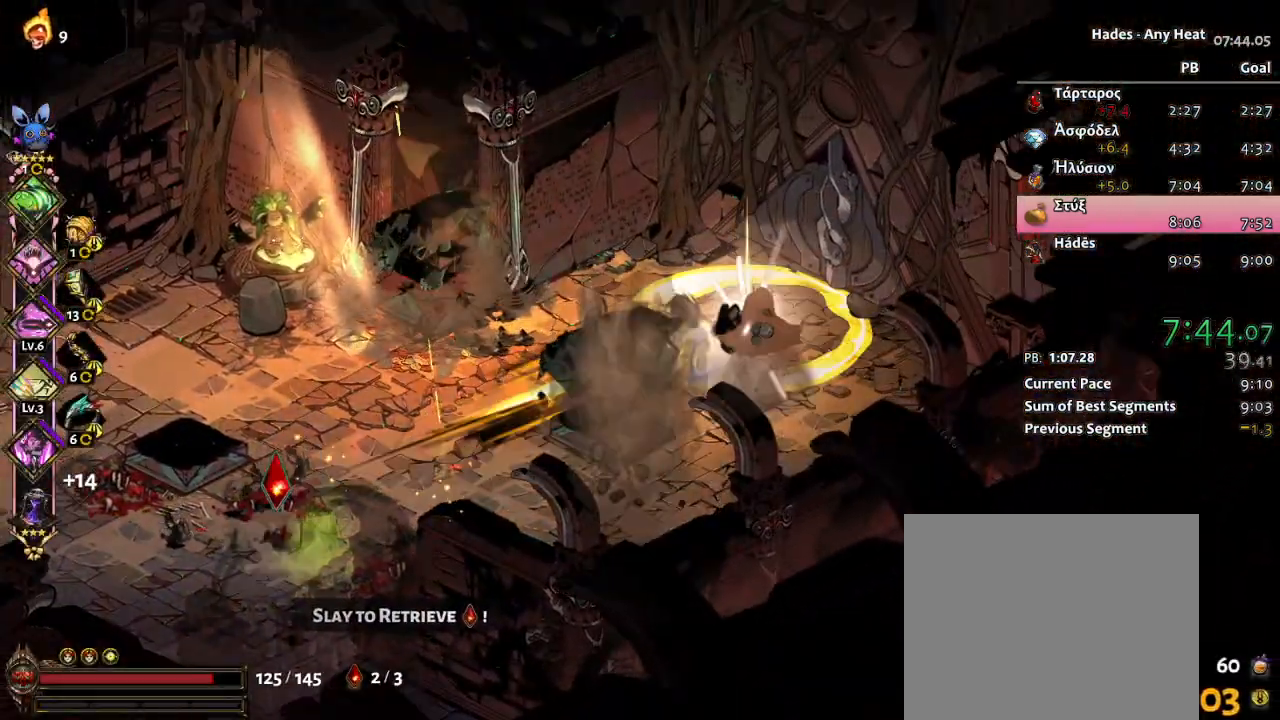
{"buttons": ["R1"], "left_stick": "center", "events": [[17, "A", "down"], [133, "A", "up"], [150, "left_stick", "up-right"], [267, "R1", "down"], [400, "R1", "up"], [417, "left_stick", "center"], [450, "R1", "down"]]}
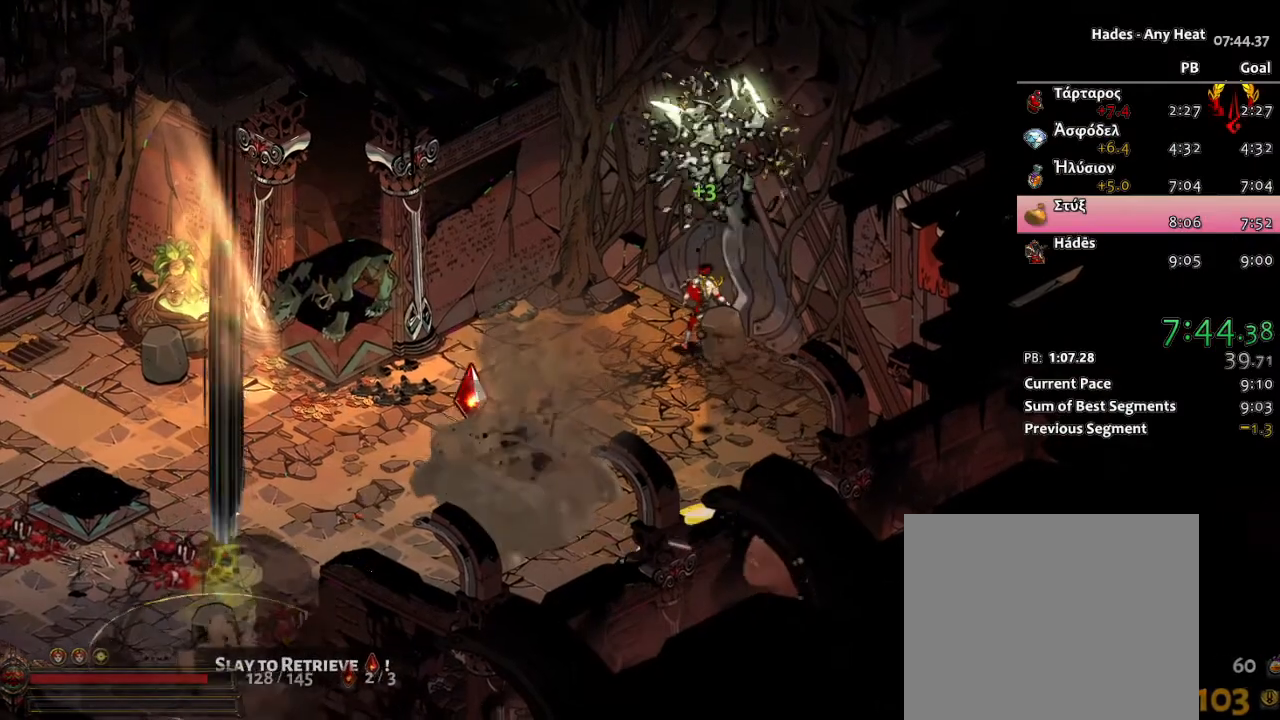
{"buttons": [], "left_stick": "center", "events": [[117, "R1", "up"]]}
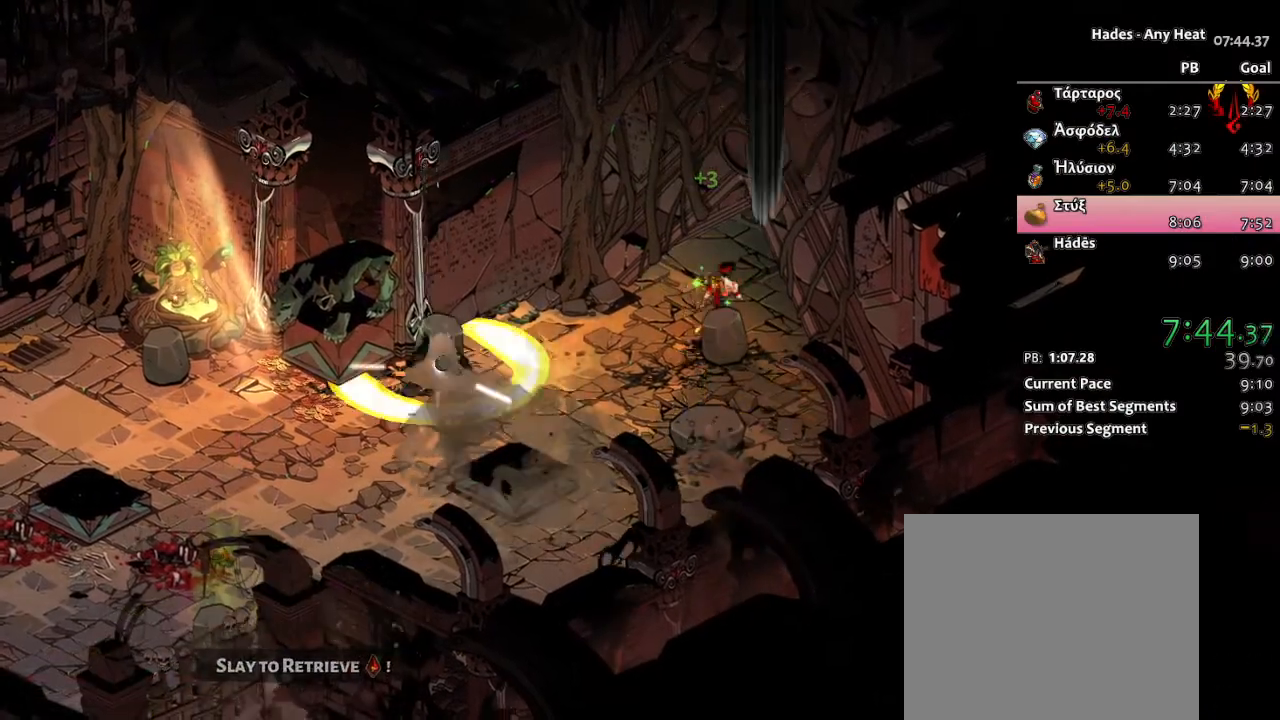
{"buttons": [], "left_stick": "center", "events": []}
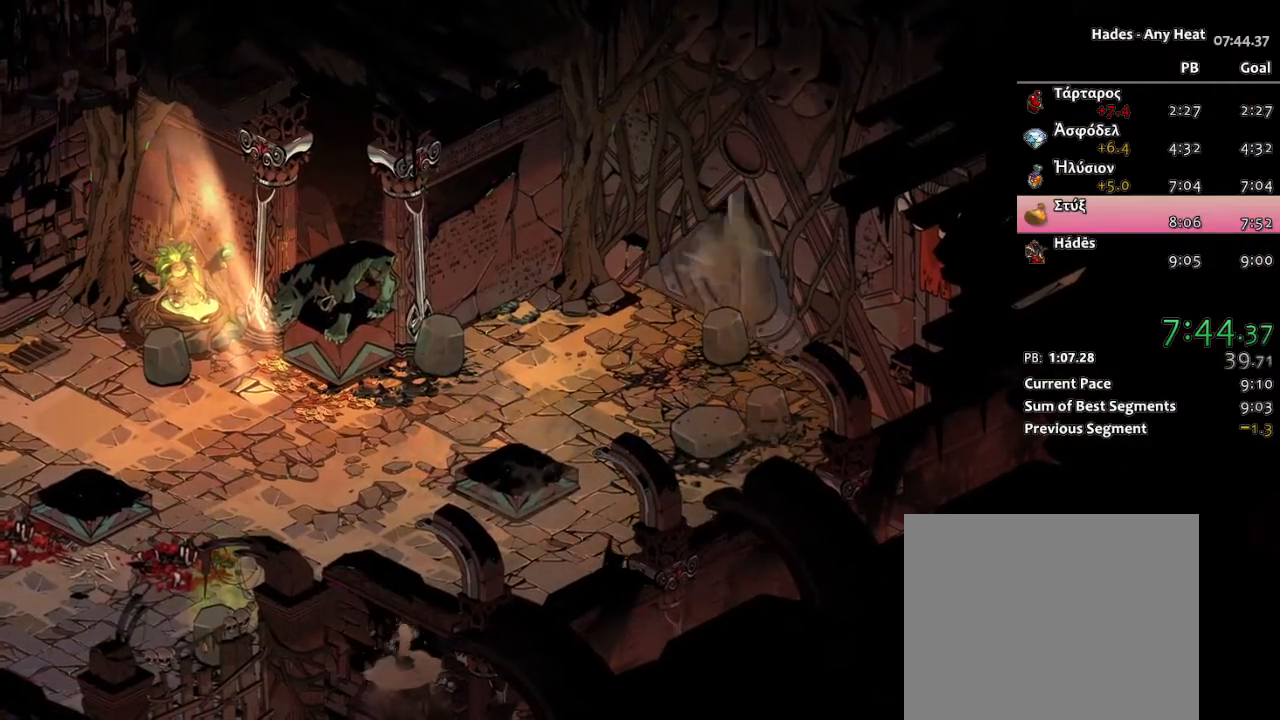
{"buttons": [], "left_stick": "center", "events": []}